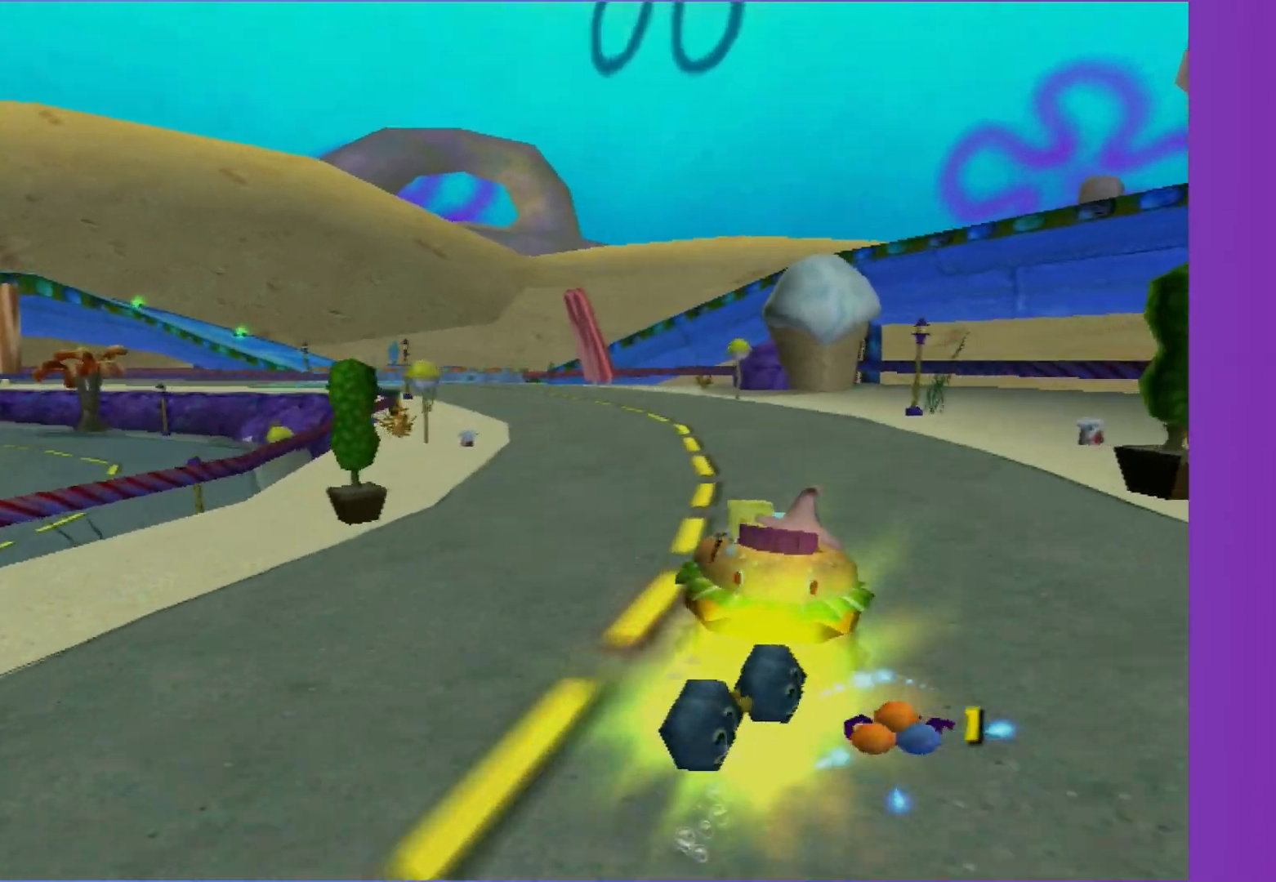
Gameplay with a controller (Xbox layout); each line is a JSON object with the inputs held at the frame after it. "events" lists button and stick changes between this image and that frame as [ms after this image, input, new state], when the widget could be followed in between. Not read: L3 R3.
{"buttons": ["A"], "left_stick": "center", "right_stick": "center", "events": [[367, "left_stick", "center"]]}
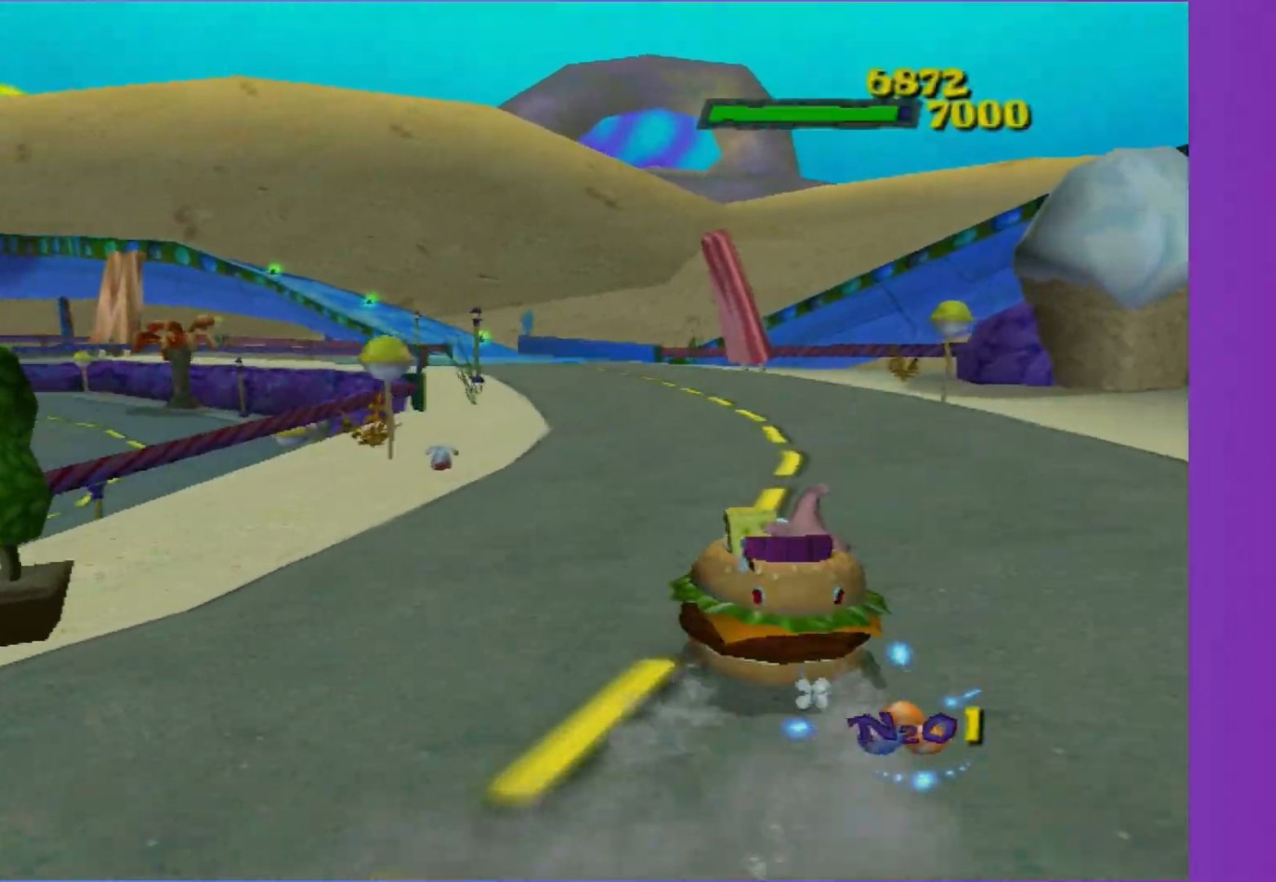
{"buttons": ["A"], "left_stick": "center", "right_stick": "center", "events": []}
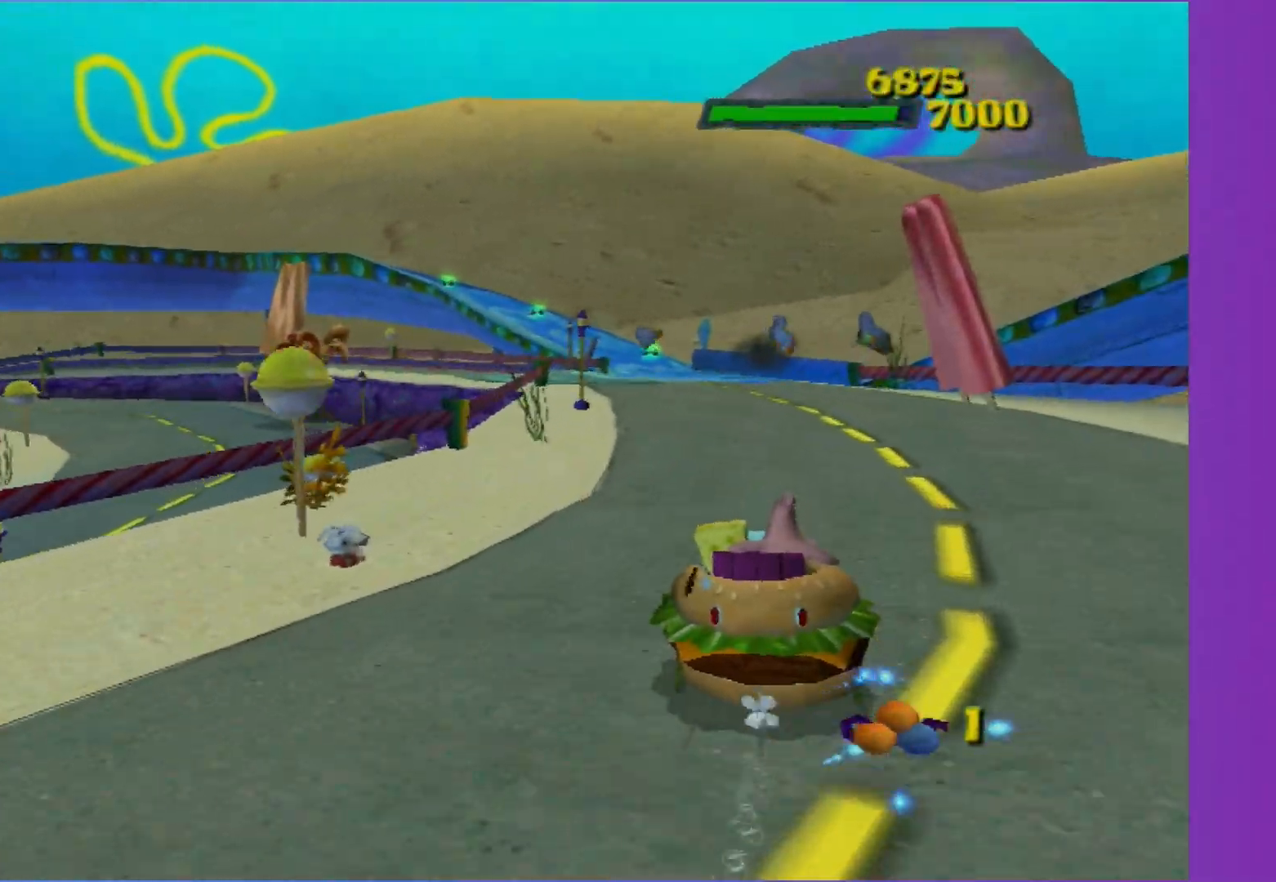
{"buttons": ["A"], "left_stick": "left", "right_stick": "center", "events": [[267, "left_stick", "down-left"], [317, "left_stick", "left"]]}
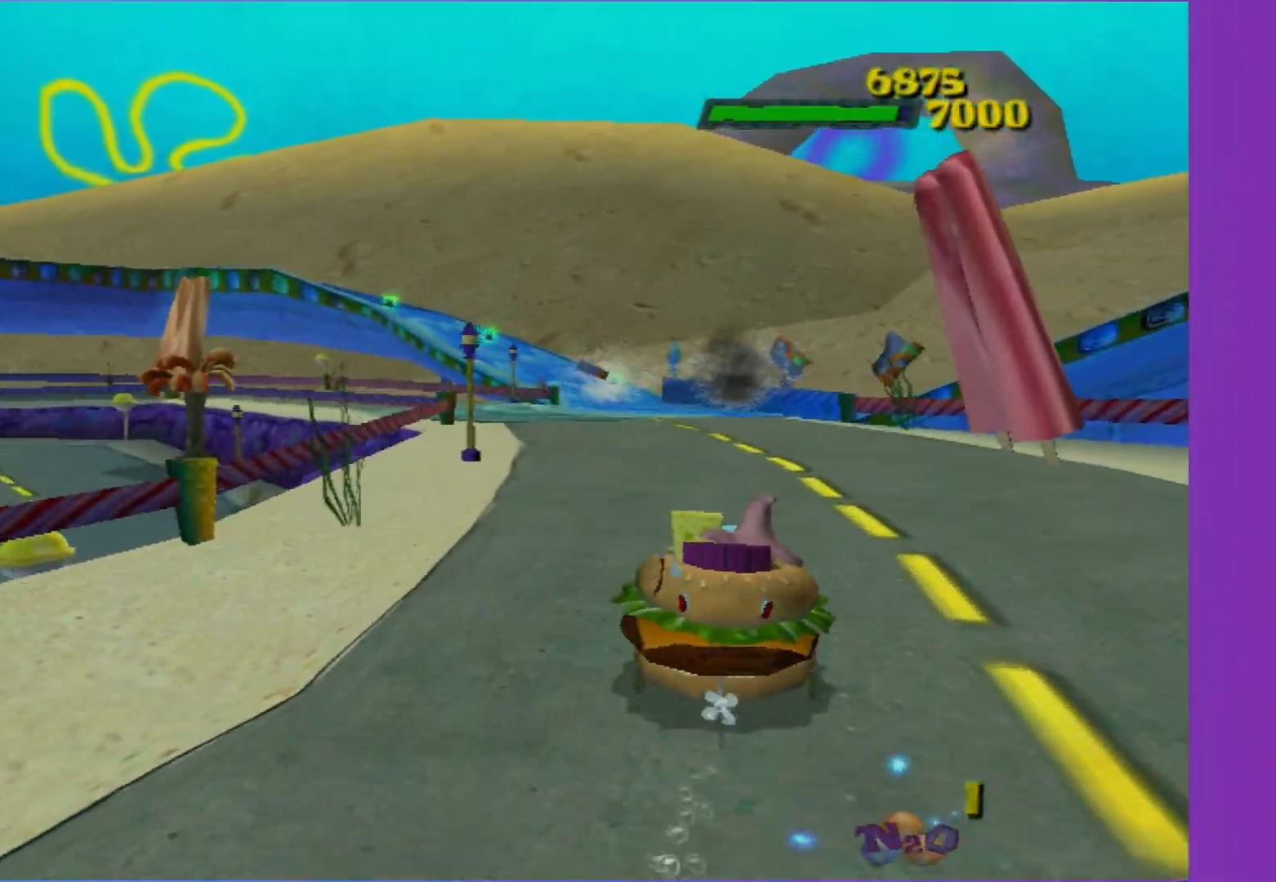
{"buttons": ["A"], "left_stick": "left", "right_stick": "center", "events": [[200, "left_stick", "center"], [450, "left_stick", "left"]]}
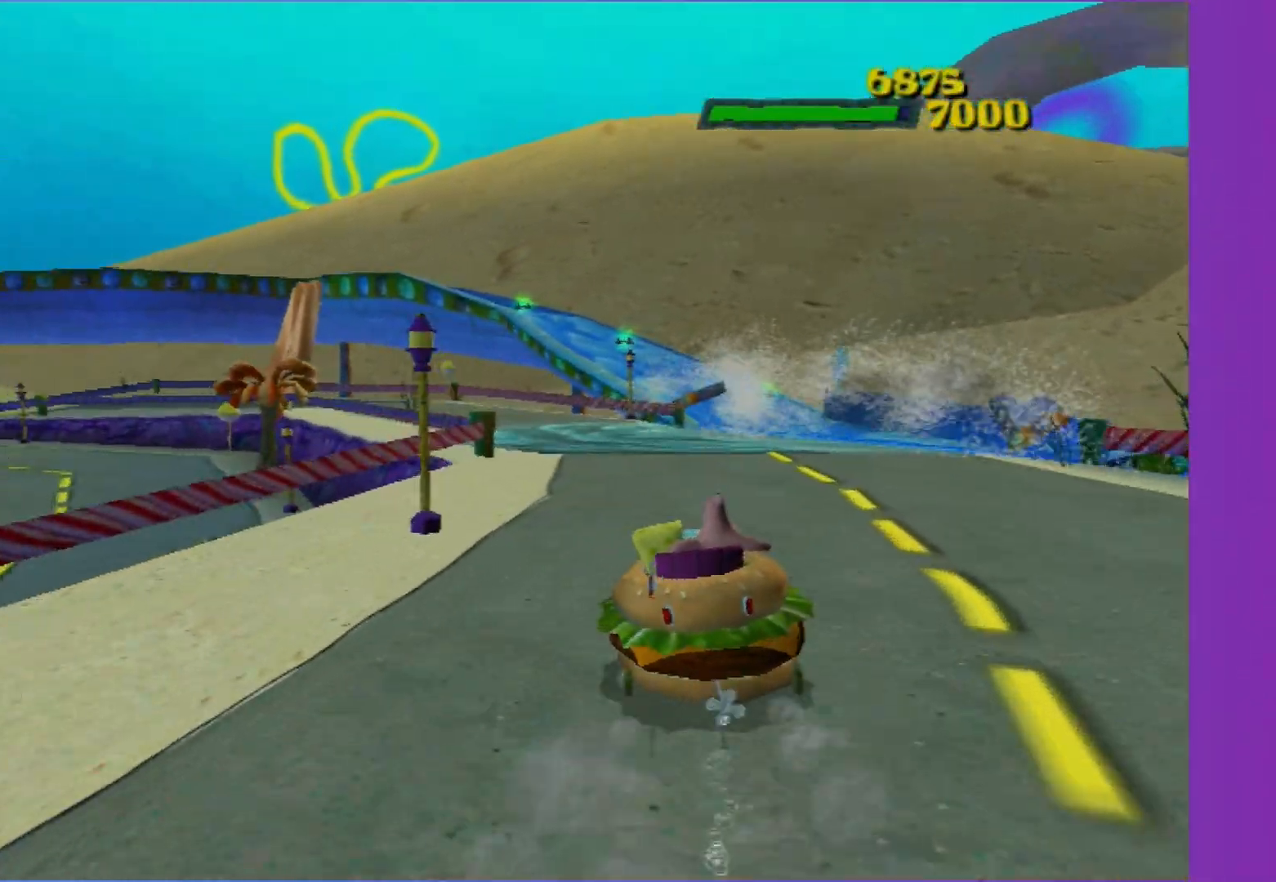
{"buttons": ["A"], "left_stick": "center", "right_stick": "center", "events": [[167, "left_stick", "center"]]}
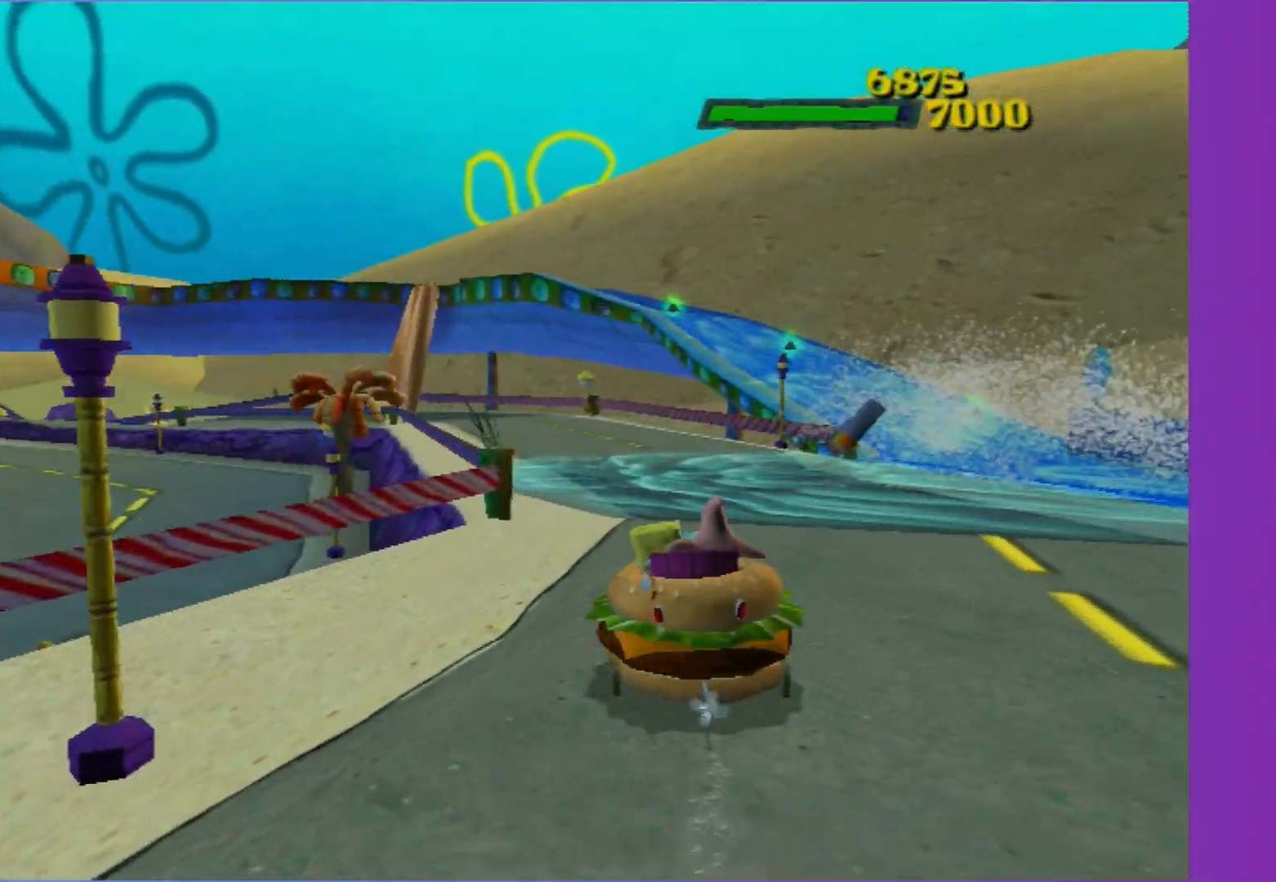
{"buttons": ["A"], "left_stick": "left", "right_stick": "center", "events": [[467, "left_stick", "left"]]}
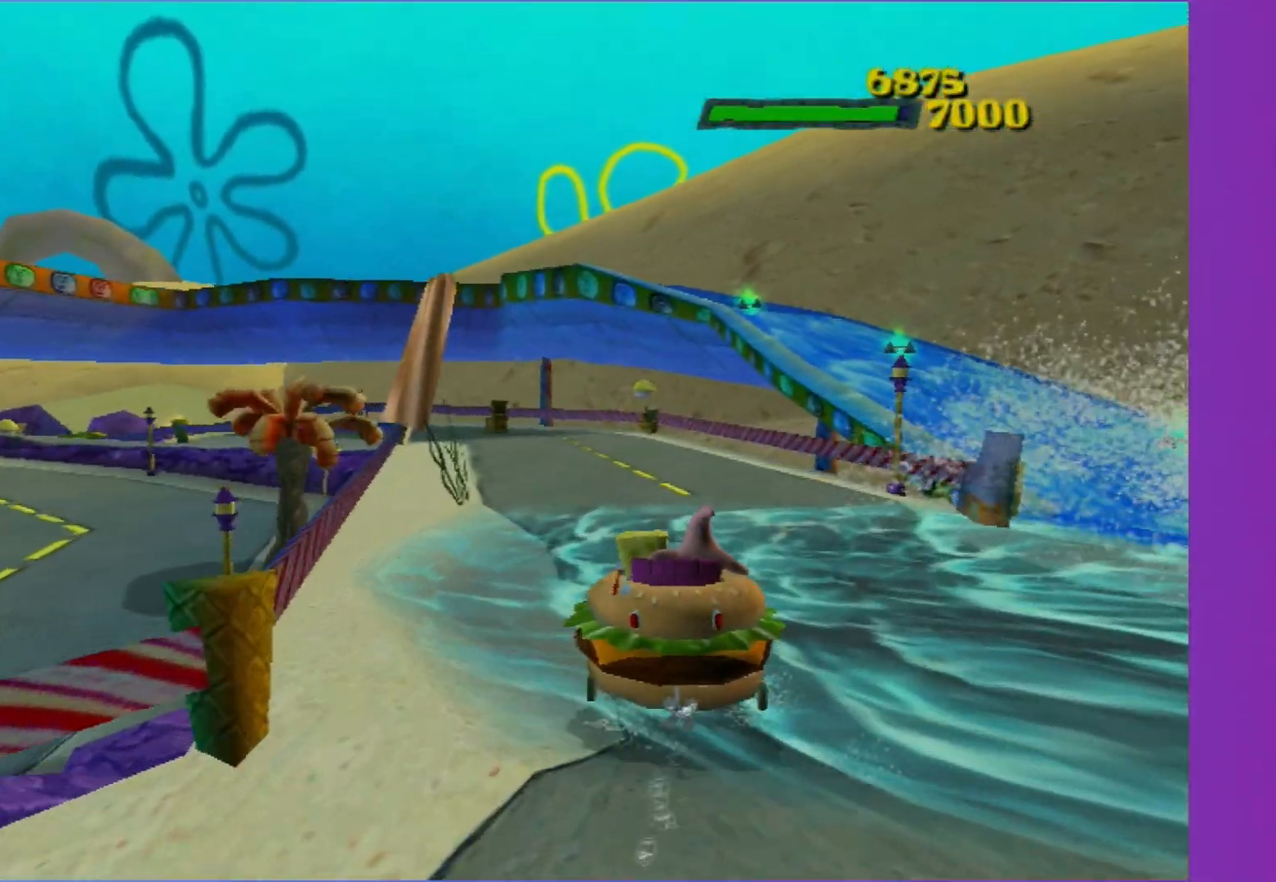
{"buttons": ["A"], "left_stick": "center", "right_stick": "center", "events": [[383, "left_stick", "center"]]}
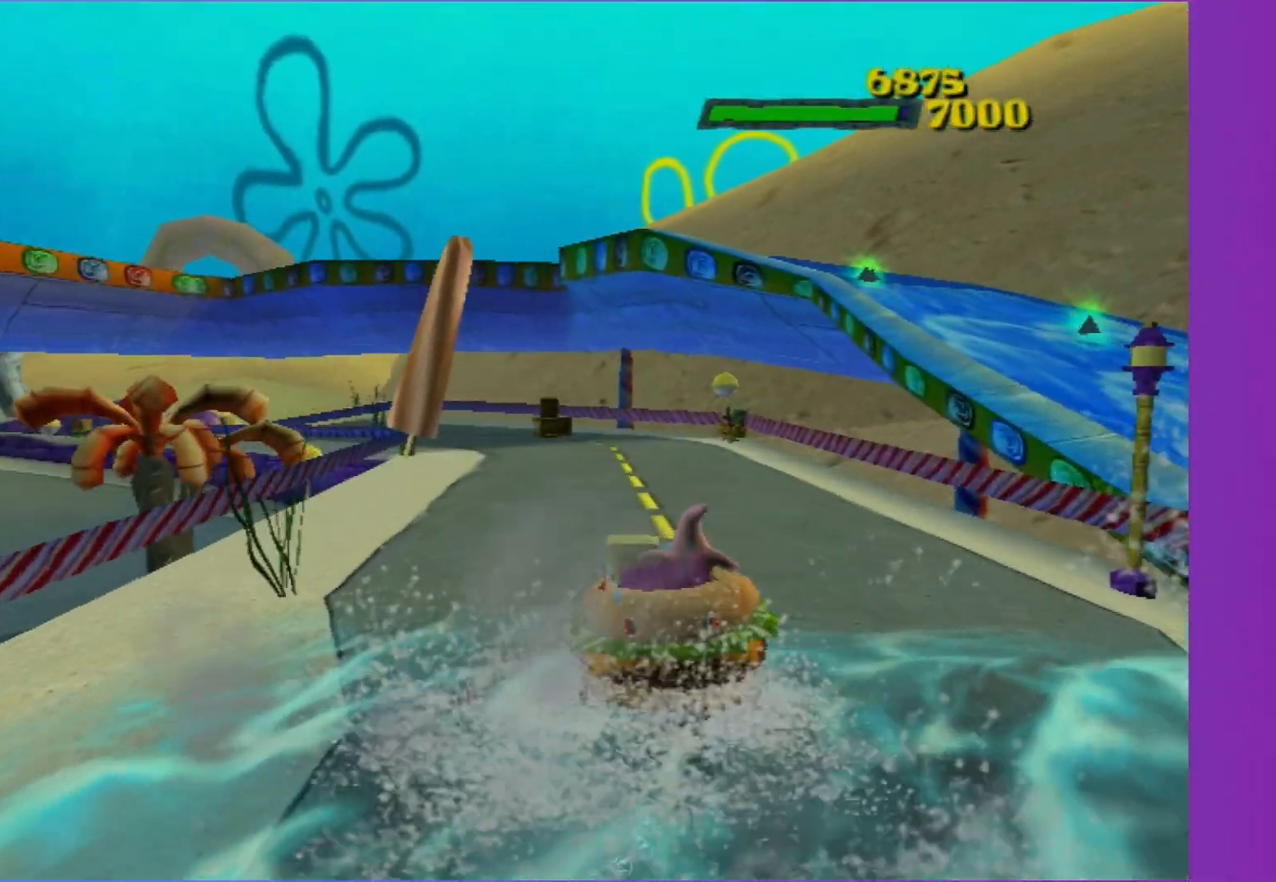
{"buttons": ["A"], "left_stick": "left", "right_stick": "center", "events": [[450, "left_stick", "left"]]}
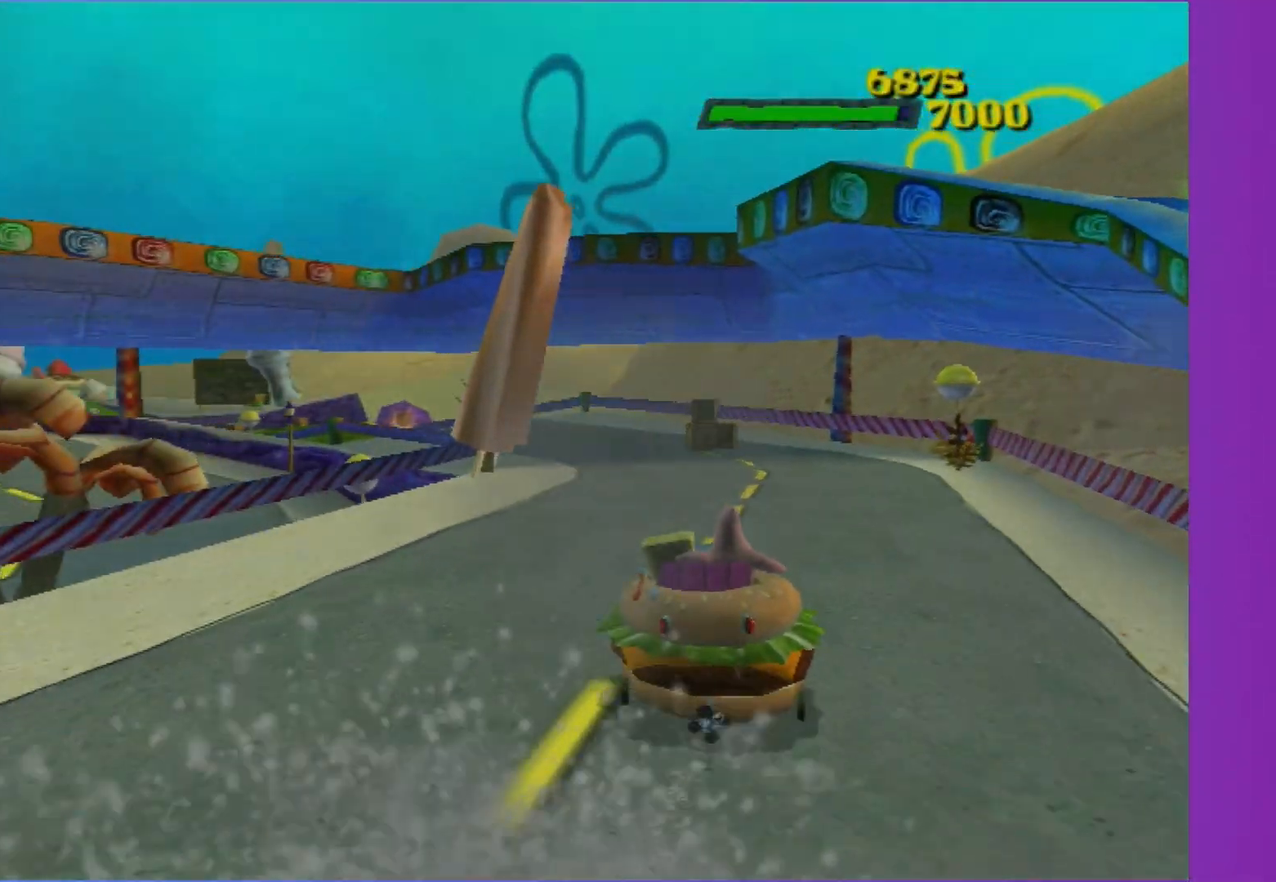
{"buttons": ["A"], "left_stick": "center", "right_stick": "center", "events": [[433, "left_stick", "center"]]}
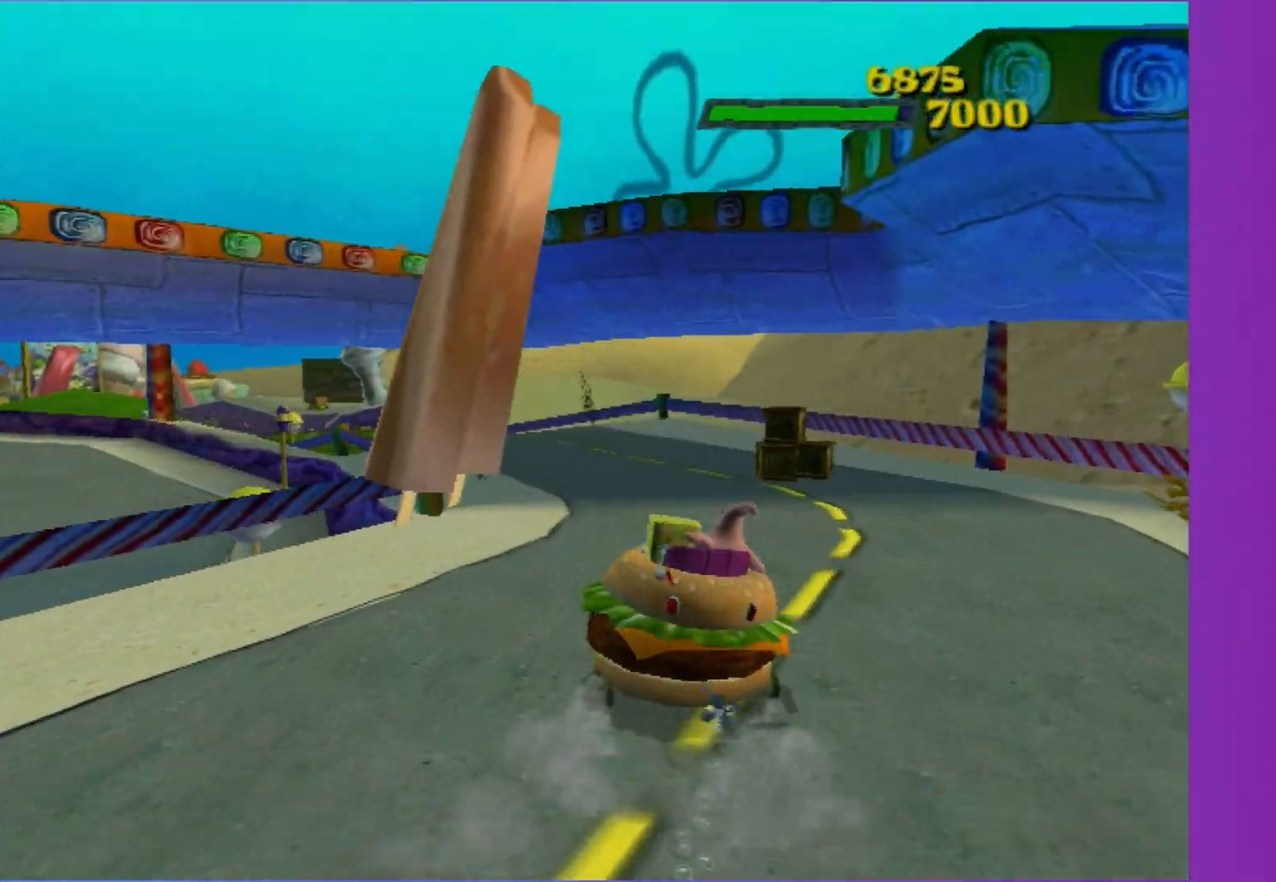
{"buttons": ["A"], "left_stick": "center", "right_stick": "center", "events": []}
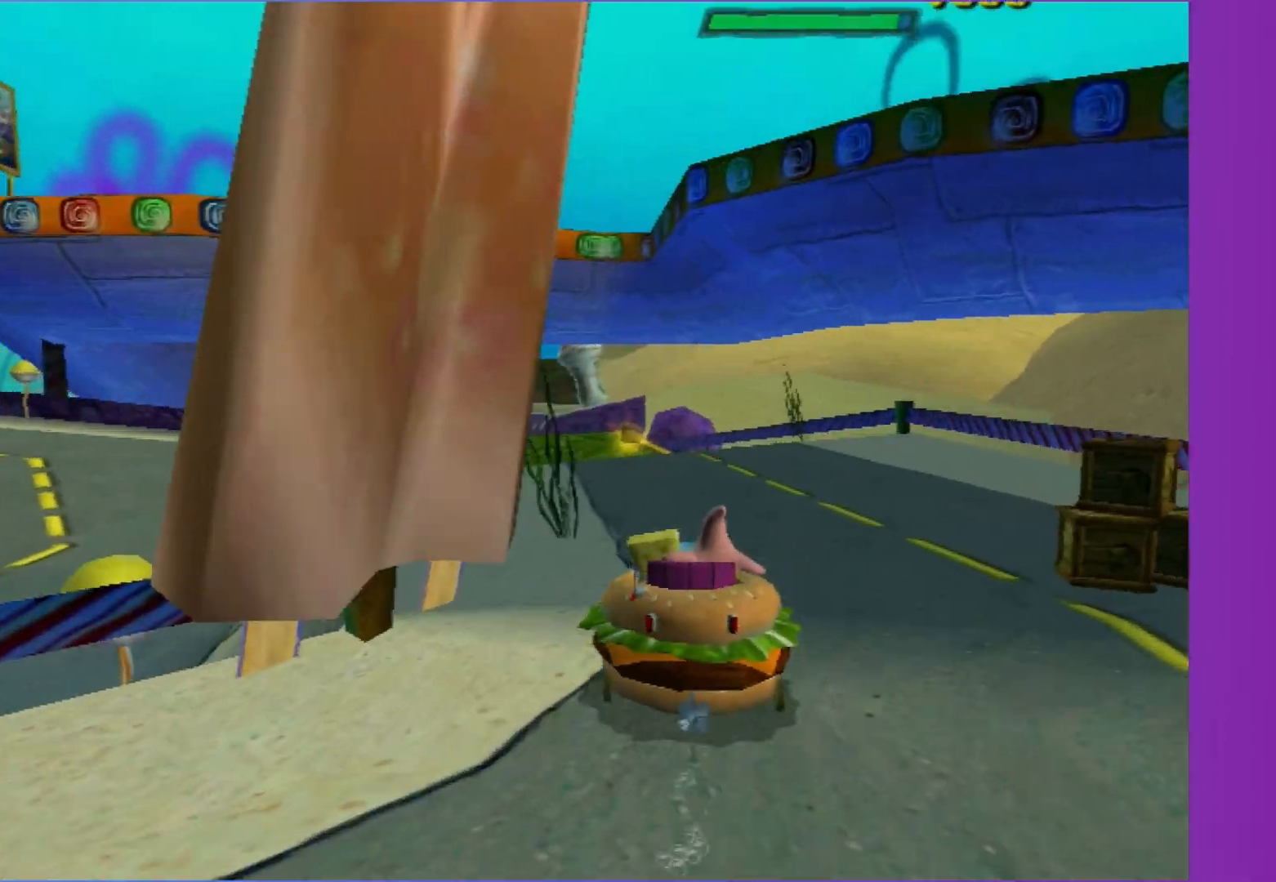
{"buttons": ["A"], "left_stick": "left", "right_stick": "center", "events": [[167, "left_stick", "left"]]}
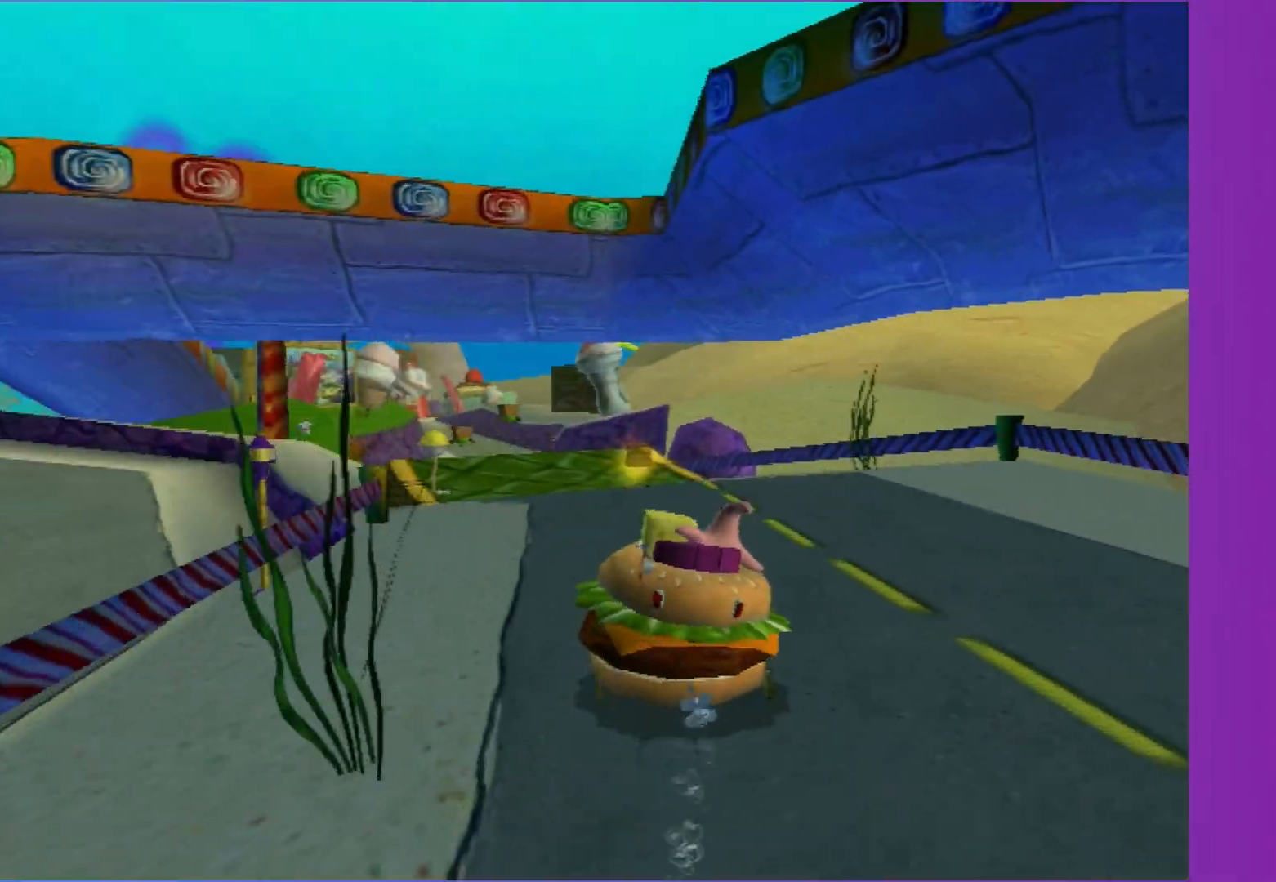
{"buttons": ["A"], "left_stick": "right", "right_stick": "center", "events": [[17, "left_stick", "center"], [167, "left_stick", "down-left"], [300, "left_stick", "center"], [500, "left_stick", "right"]]}
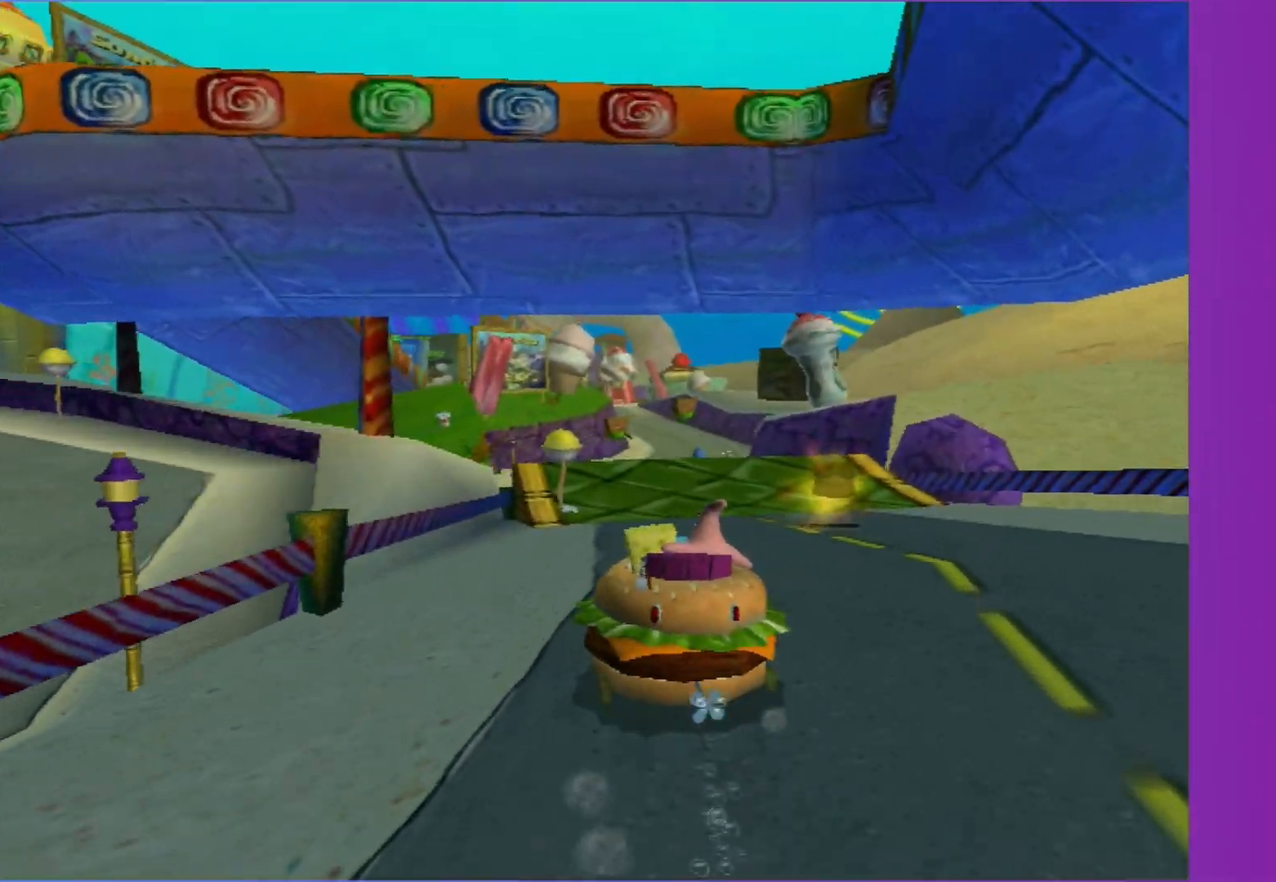
{"buttons": ["A"], "left_stick": "center", "right_stick": "center", "events": [[100, "R2", "down"], [183, "left_stick", "center"], [233, "R2", "up"]]}
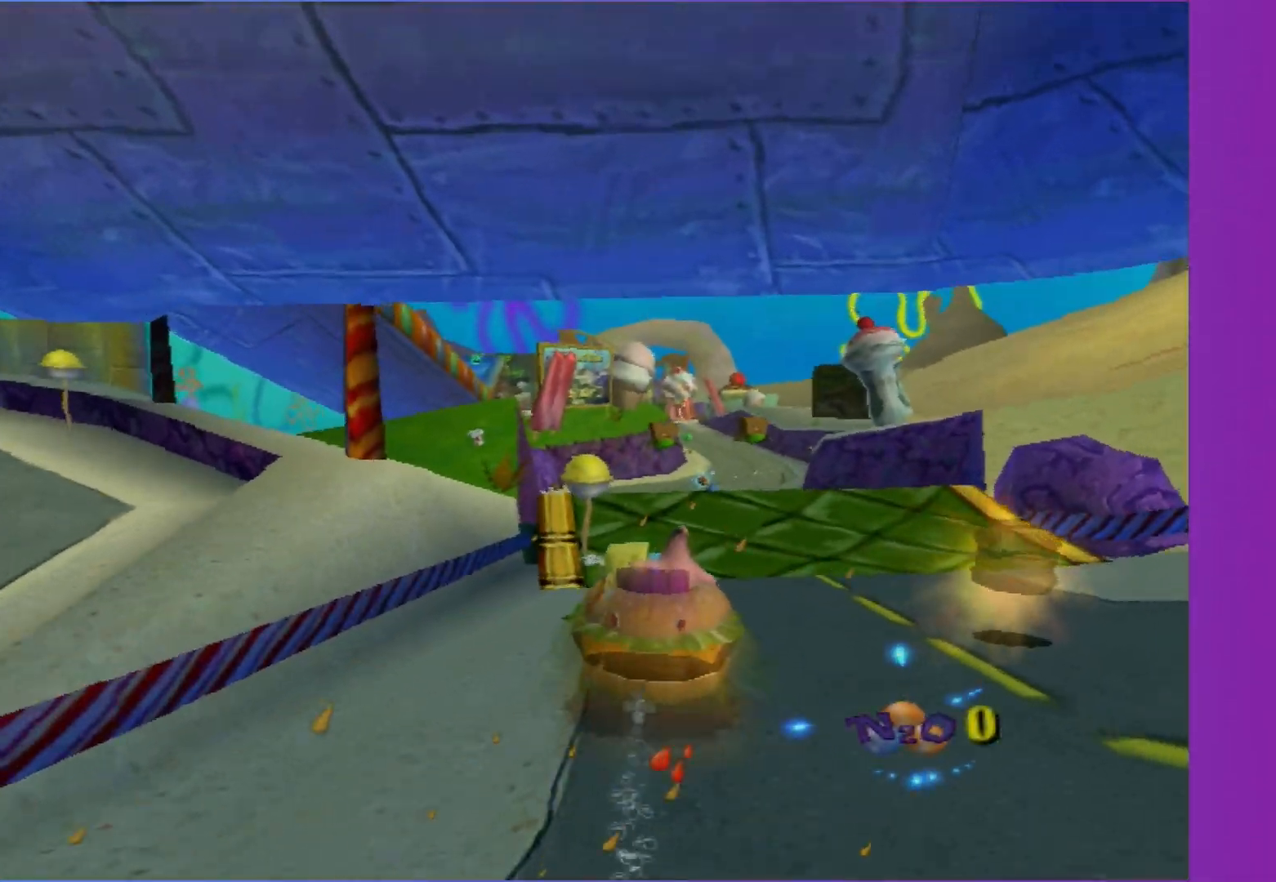
{"buttons": ["A"], "left_stick": "center", "right_stick": "center", "events": [[50, "left_stick", "right"], [200, "left_stick", "center"], [317, "left_stick", "down-left"], [467, "left_stick", "center"]]}
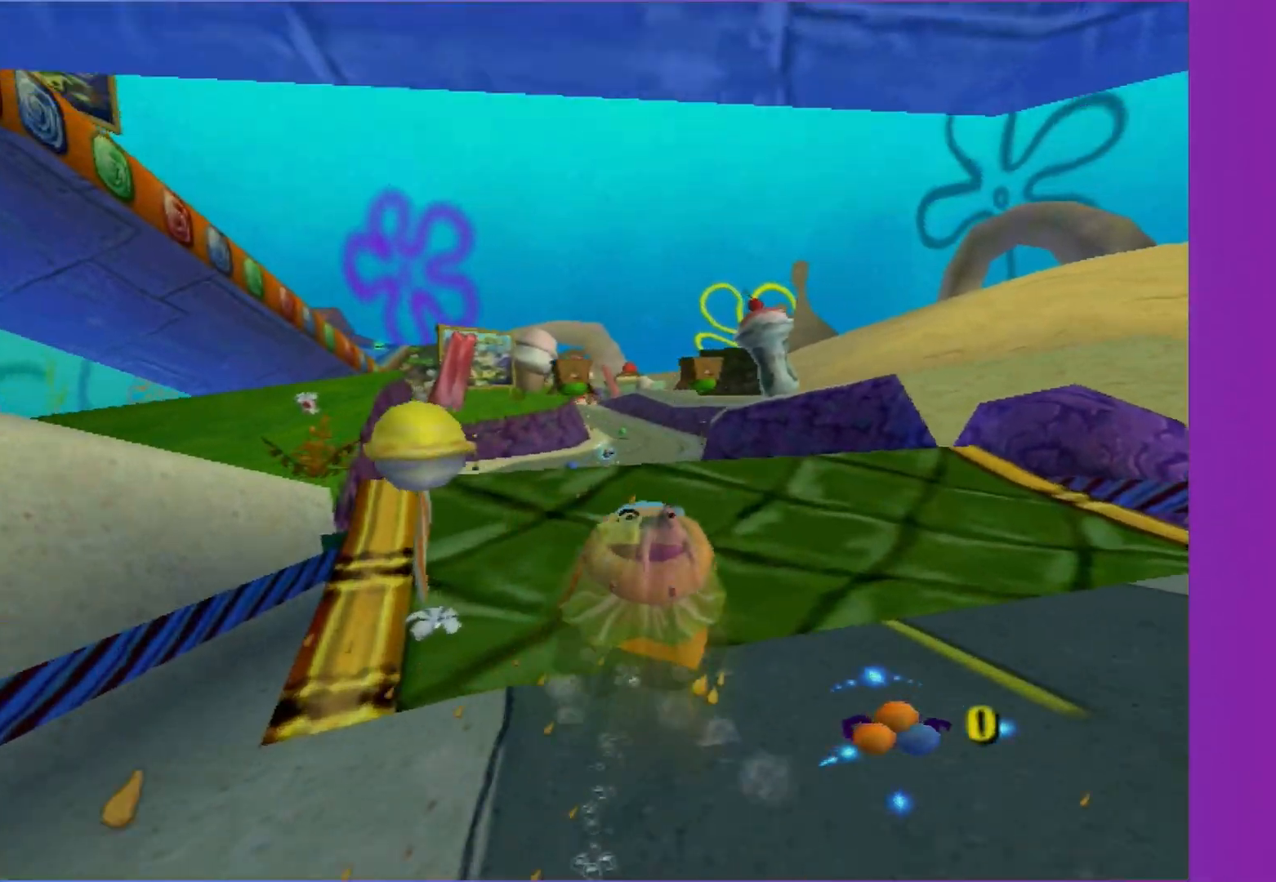
{"buttons": ["A"], "left_stick": "left", "right_stick": "center", "events": [[267, "left_stick", "left"]]}
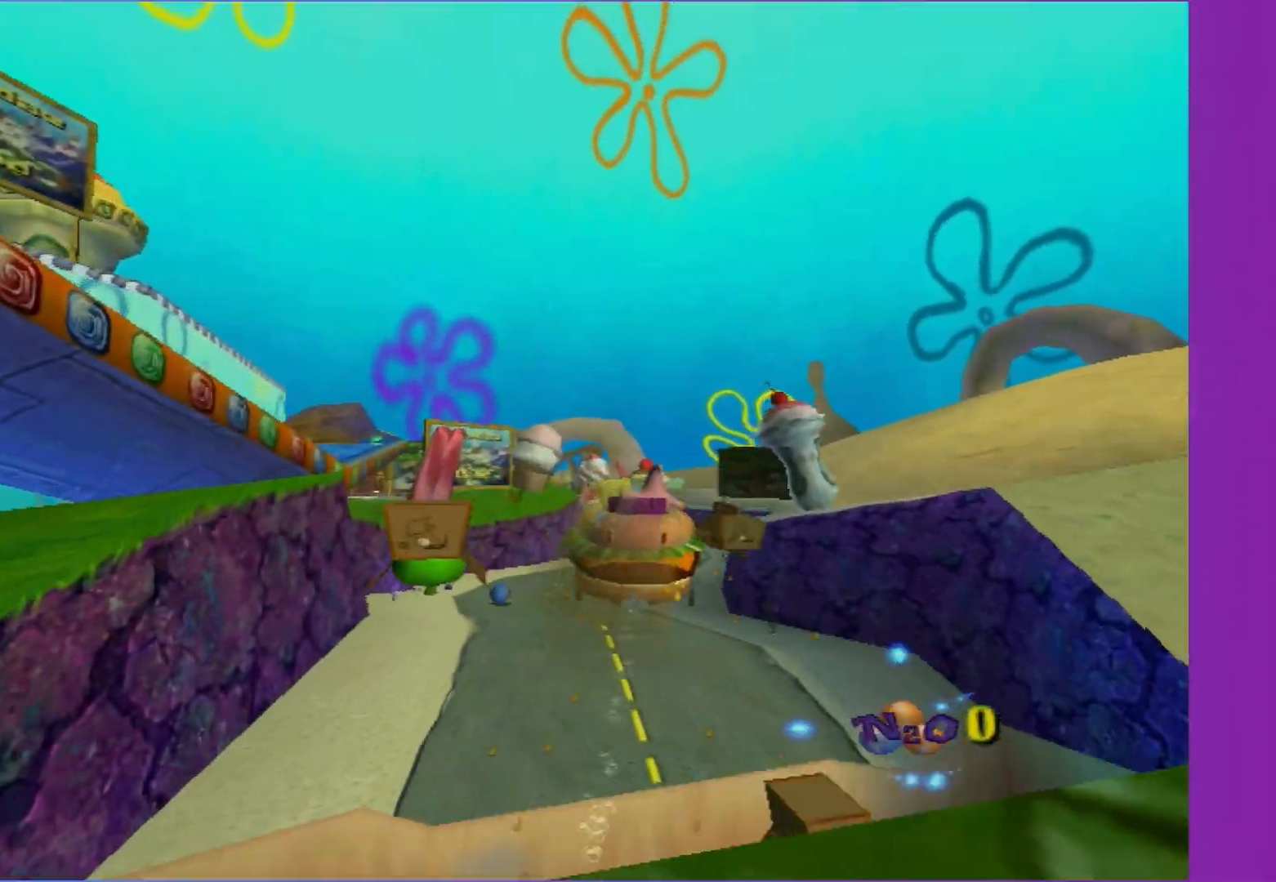
{"buttons": ["A"], "left_stick": "center", "right_stick": "center", "events": [[133, "left_stick", "center"]]}
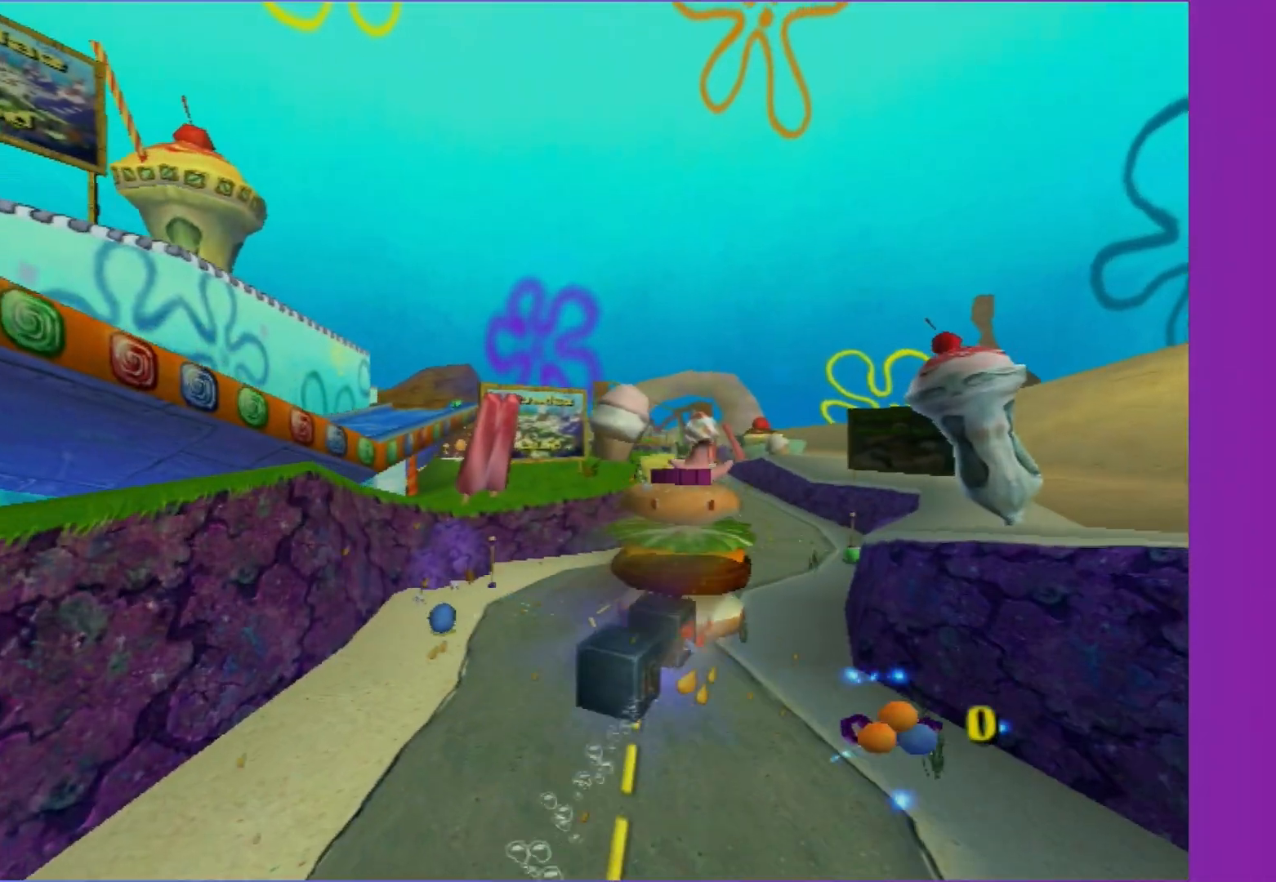
{"buttons": ["A"], "left_stick": "center", "right_stick": "center", "events": [[200, "left_stick", "left"], [433, "left_stick", "center"]]}
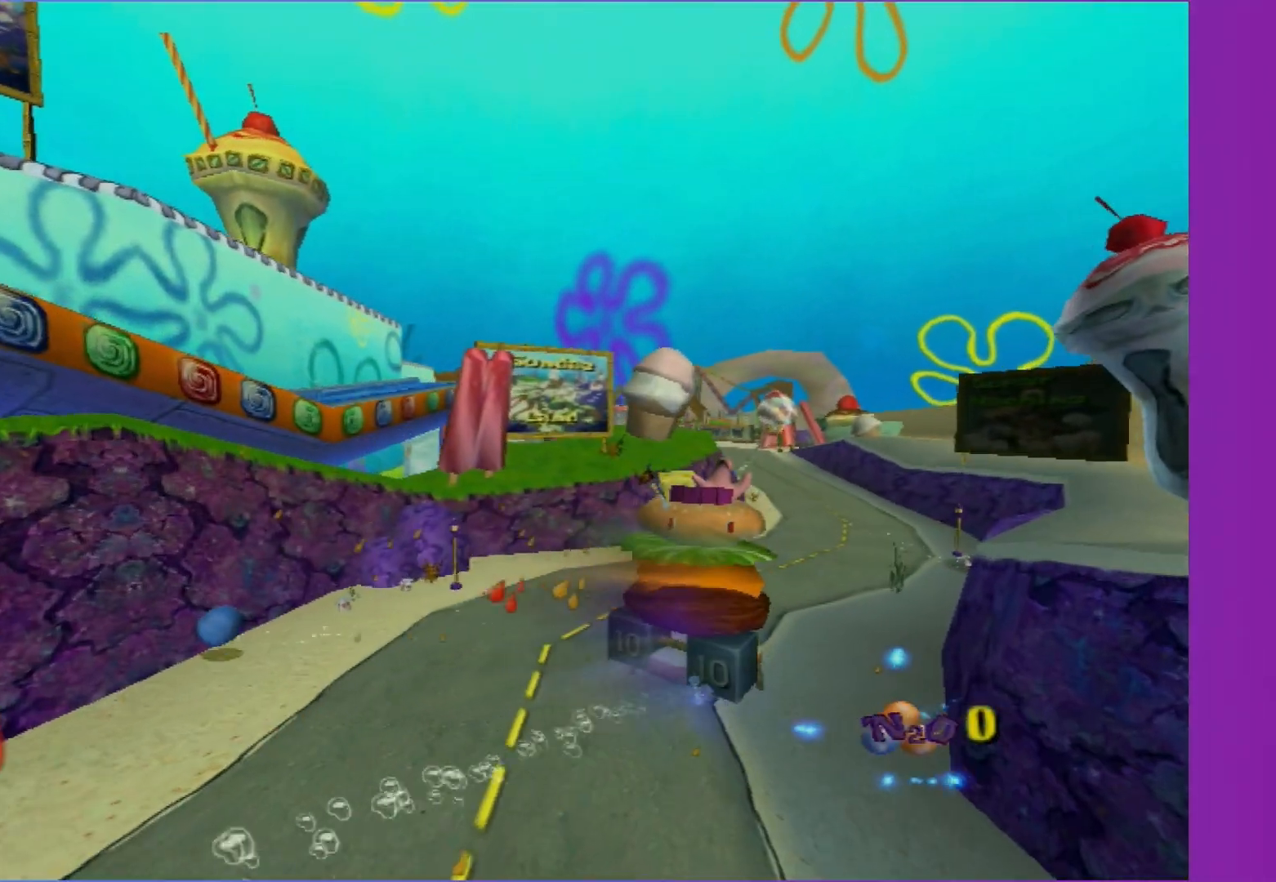
{"buttons": ["A"], "left_stick": "left", "right_stick": "center", "events": [[217, "left_stick", "left"]]}
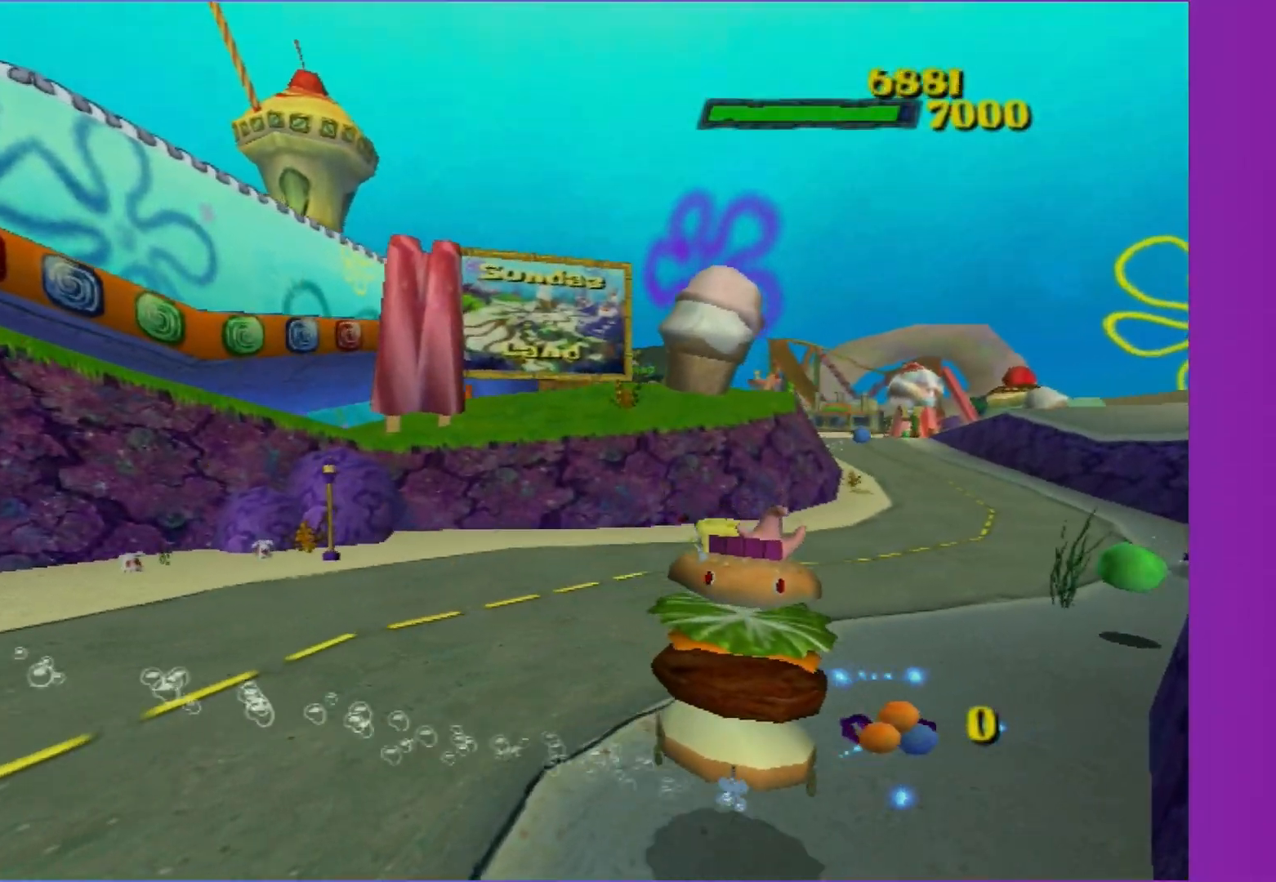
{"buttons": ["A"], "left_stick": "right", "right_stick": "center", "events": [[33, "left_stick", "center"], [267, "left_stick", "right"]]}
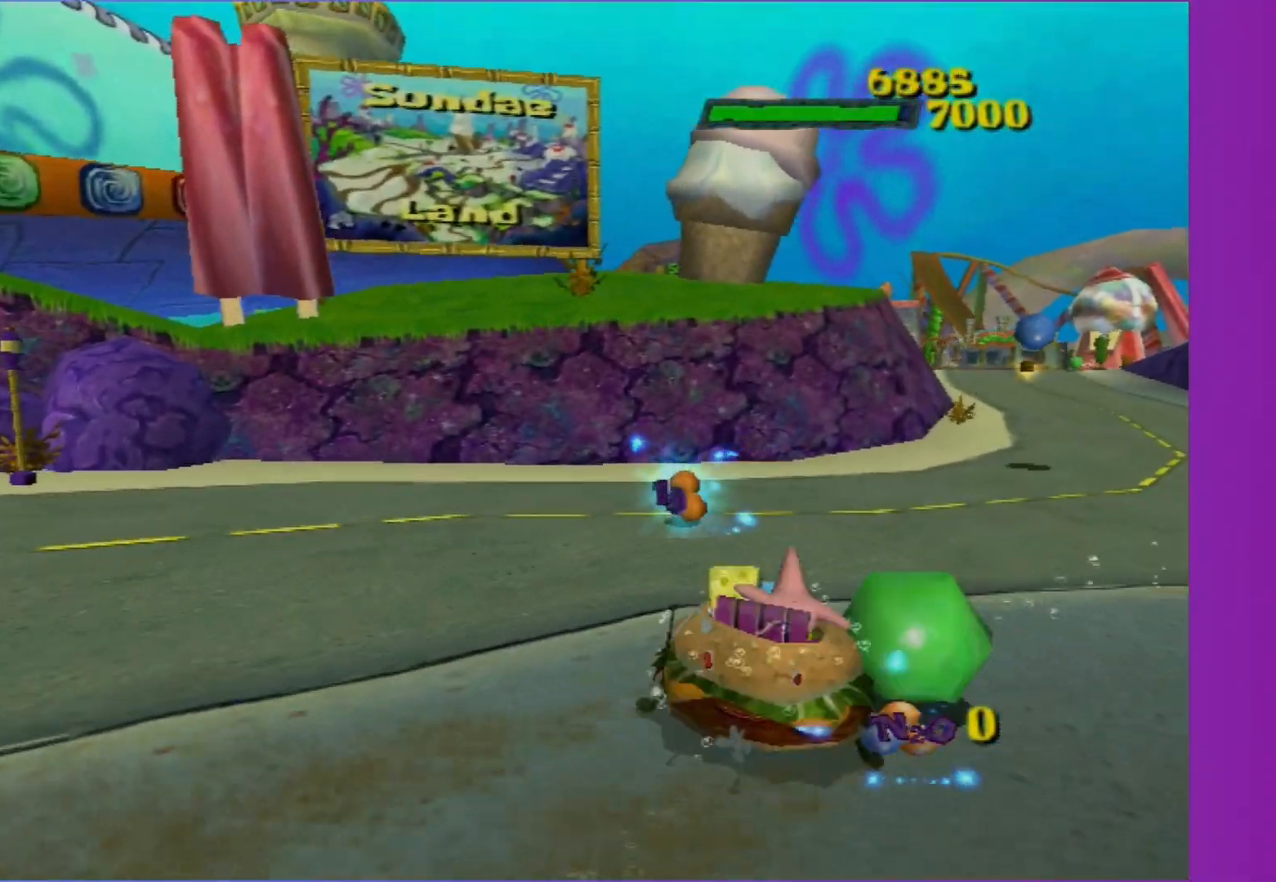
{"buttons": ["A"], "left_stick": "right", "right_stick": "center", "events": []}
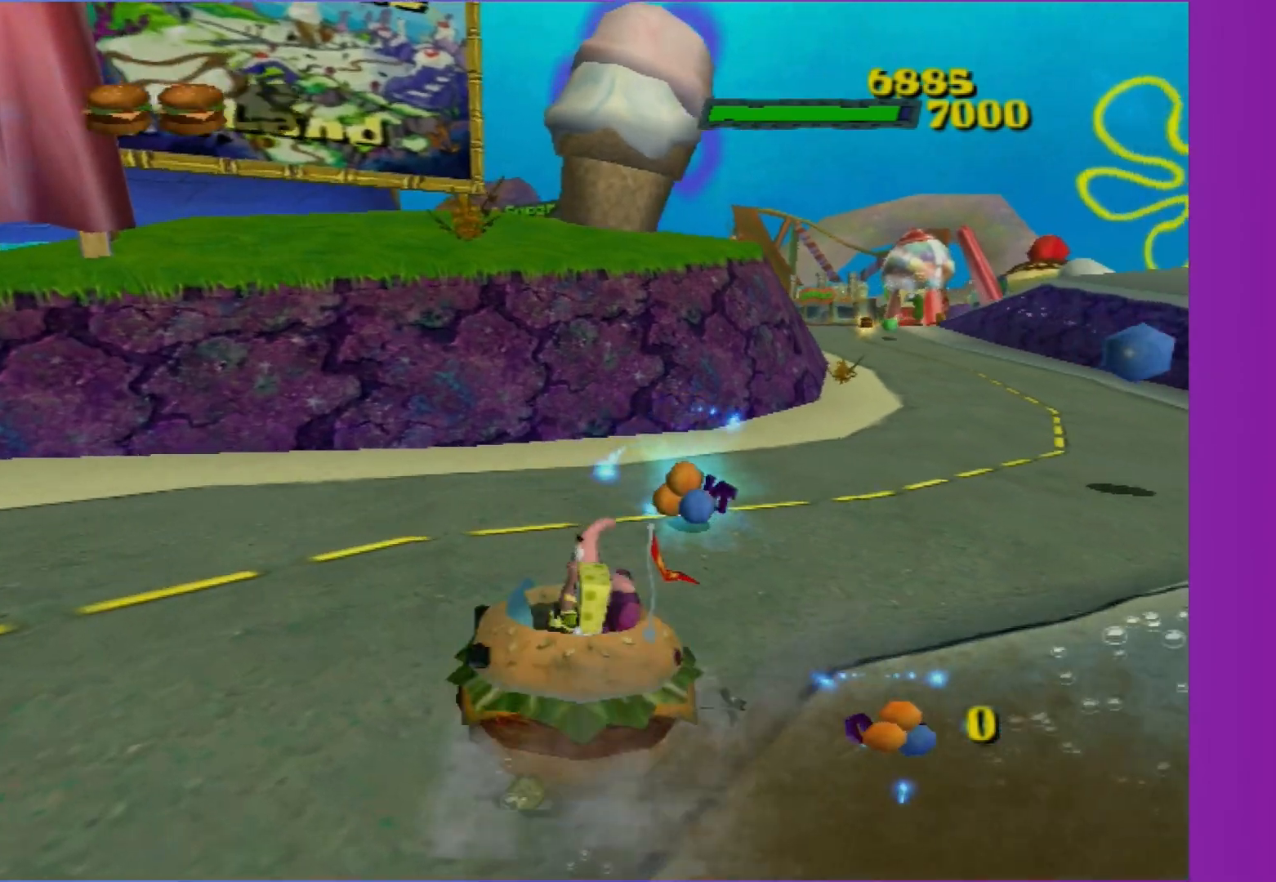
{"buttons": ["A"], "left_stick": "left", "right_stick": "center", "events": [[183, "left_stick", "center"], [350, "left_stick", "left"]]}
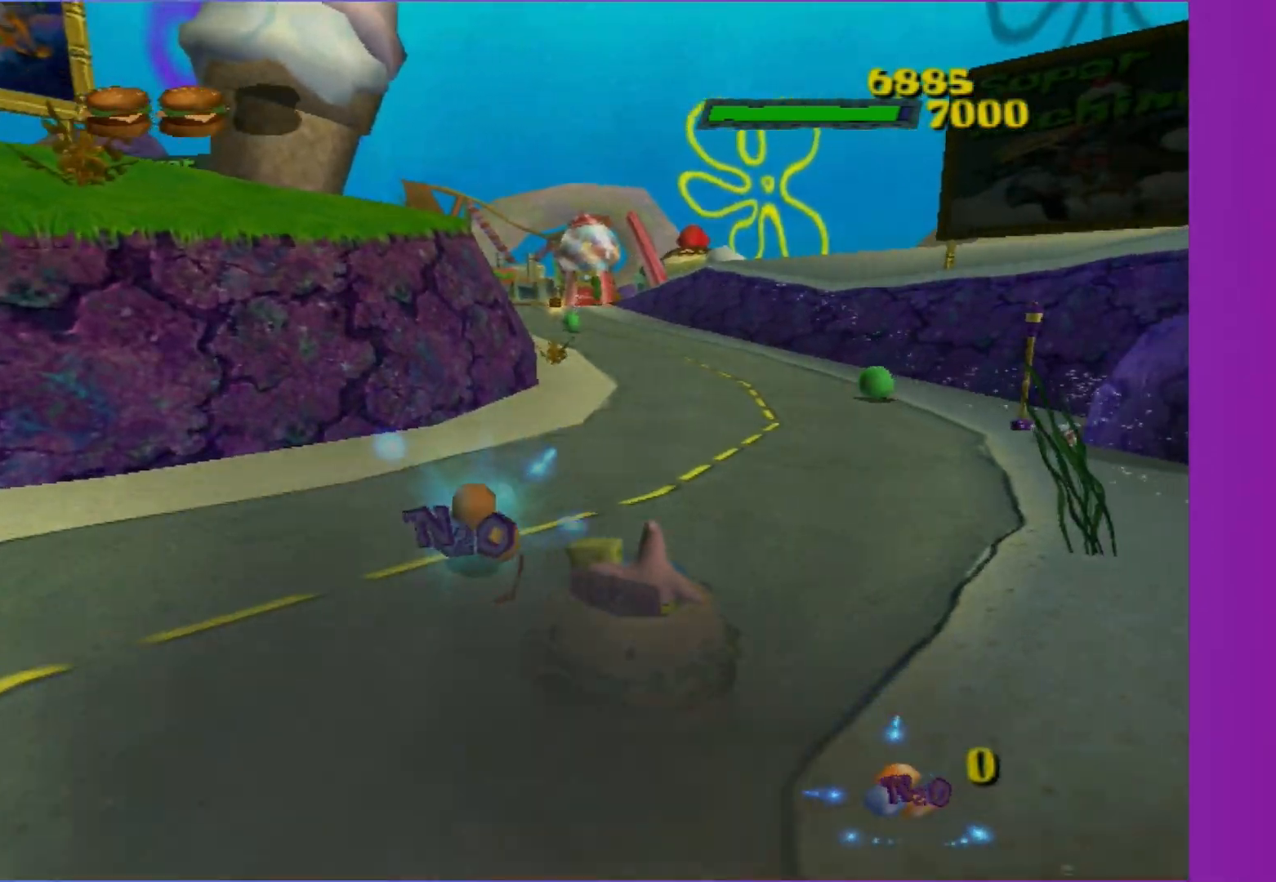
{"buttons": ["A"], "left_stick": "down-left", "right_stick": "center", "events": [[300, "left_stick", "center"], [467, "left_stick", "down-left"]]}
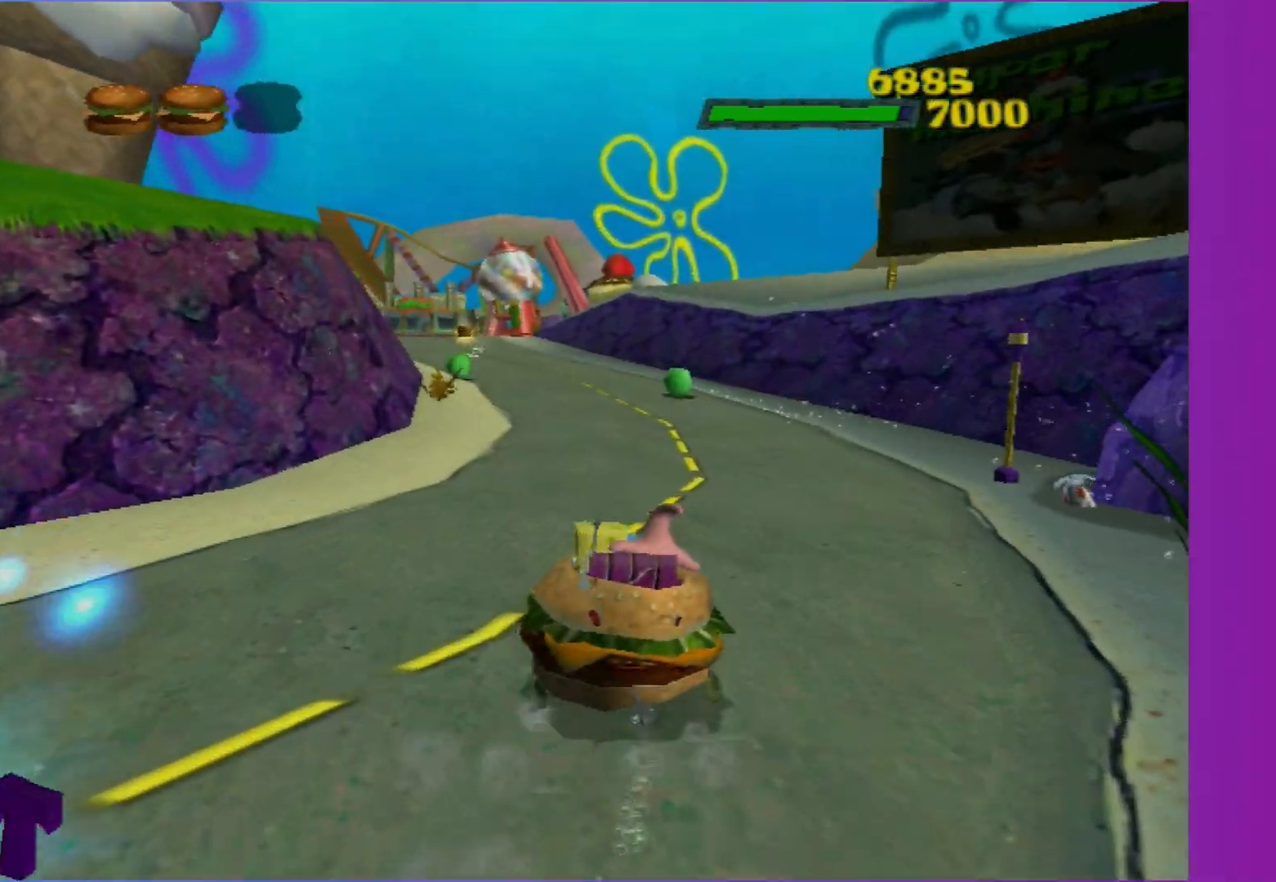
{"buttons": ["A"], "left_stick": "right", "right_stick": "center", "events": [[50, "left_stick", "center"], [483, "left_stick", "right"]]}
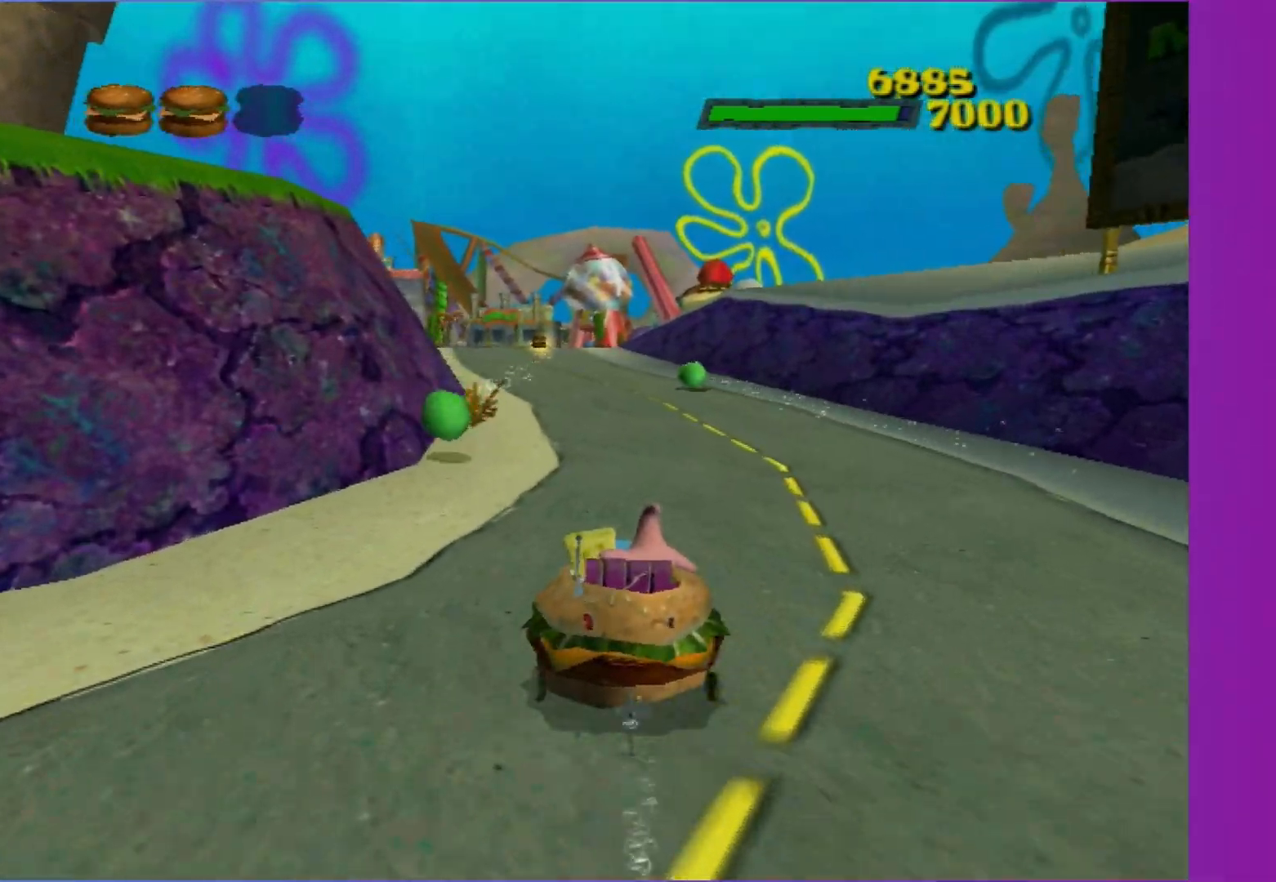
{"buttons": ["A"], "left_stick": "left", "right_stick": "center", "events": [[100, "left_stick", "center"], [433, "left_stick", "left"]]}
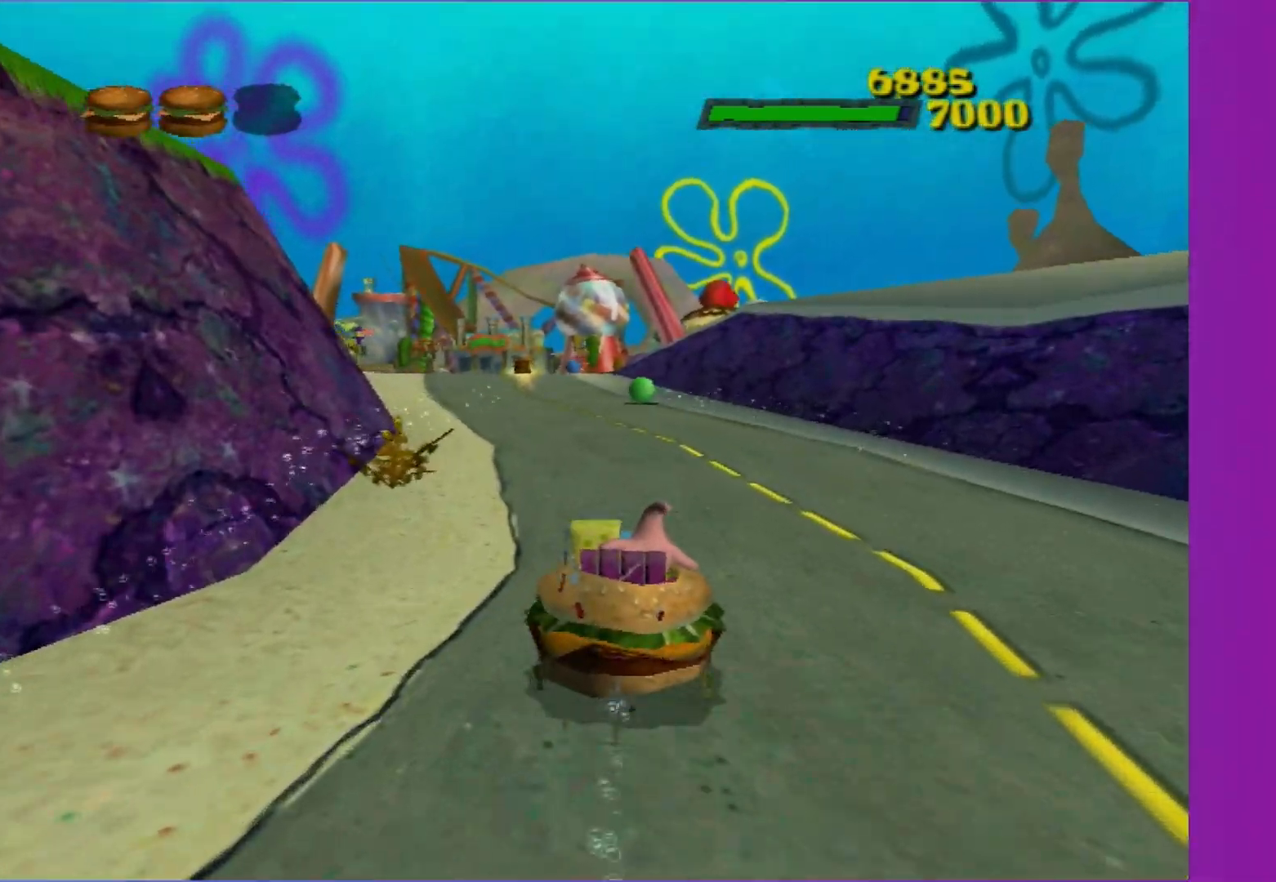
{"buttons": ["A"], "left_stick": "center", "right_stick": "center", "events": [[83, "left_stick", "center"], [217, "L2", "down"], [383, "L2", "up"]]}
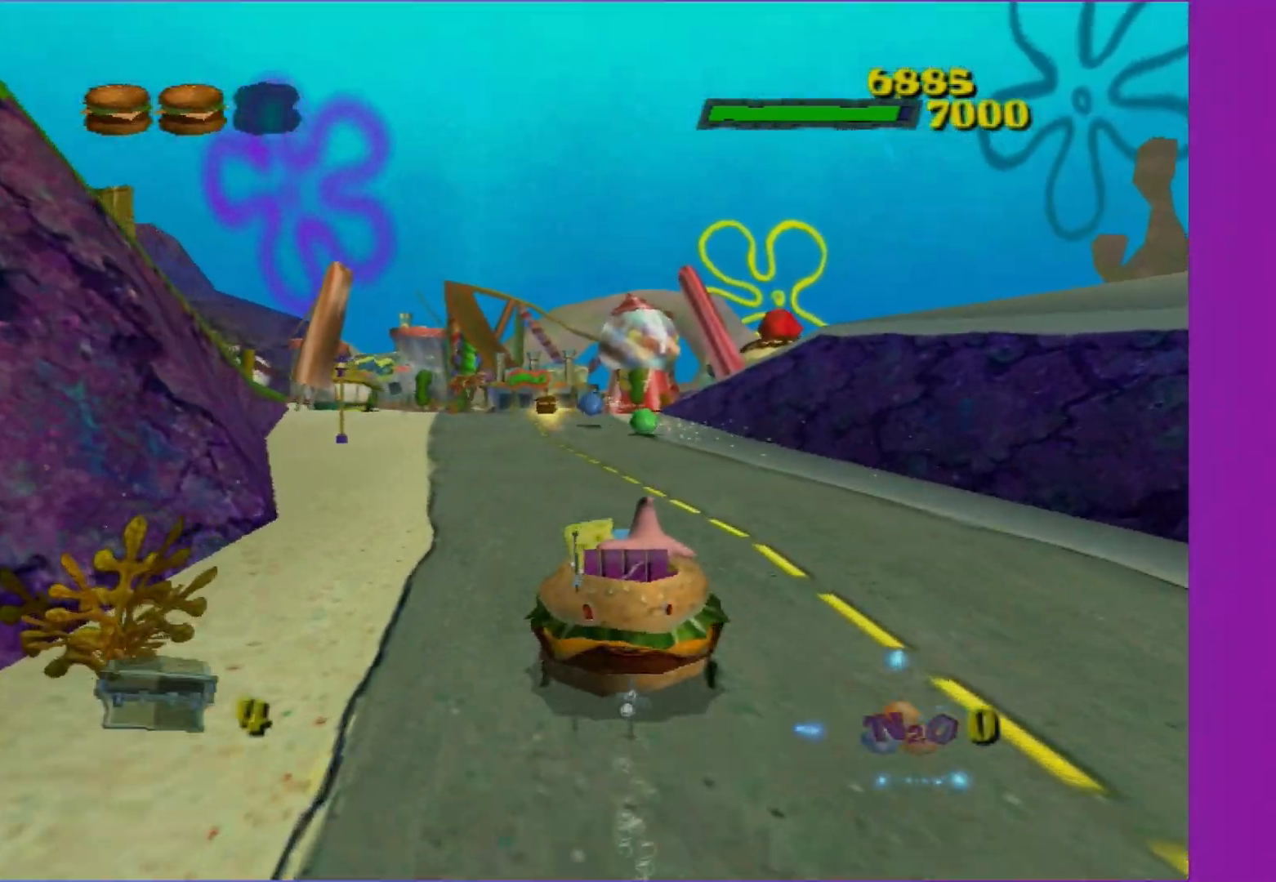
{"buttons": ["A"], "left_stick": "center", "right_stick": "center", "events": [[233, "left_stick", "left"], [367, "left_stick", "center"]]}
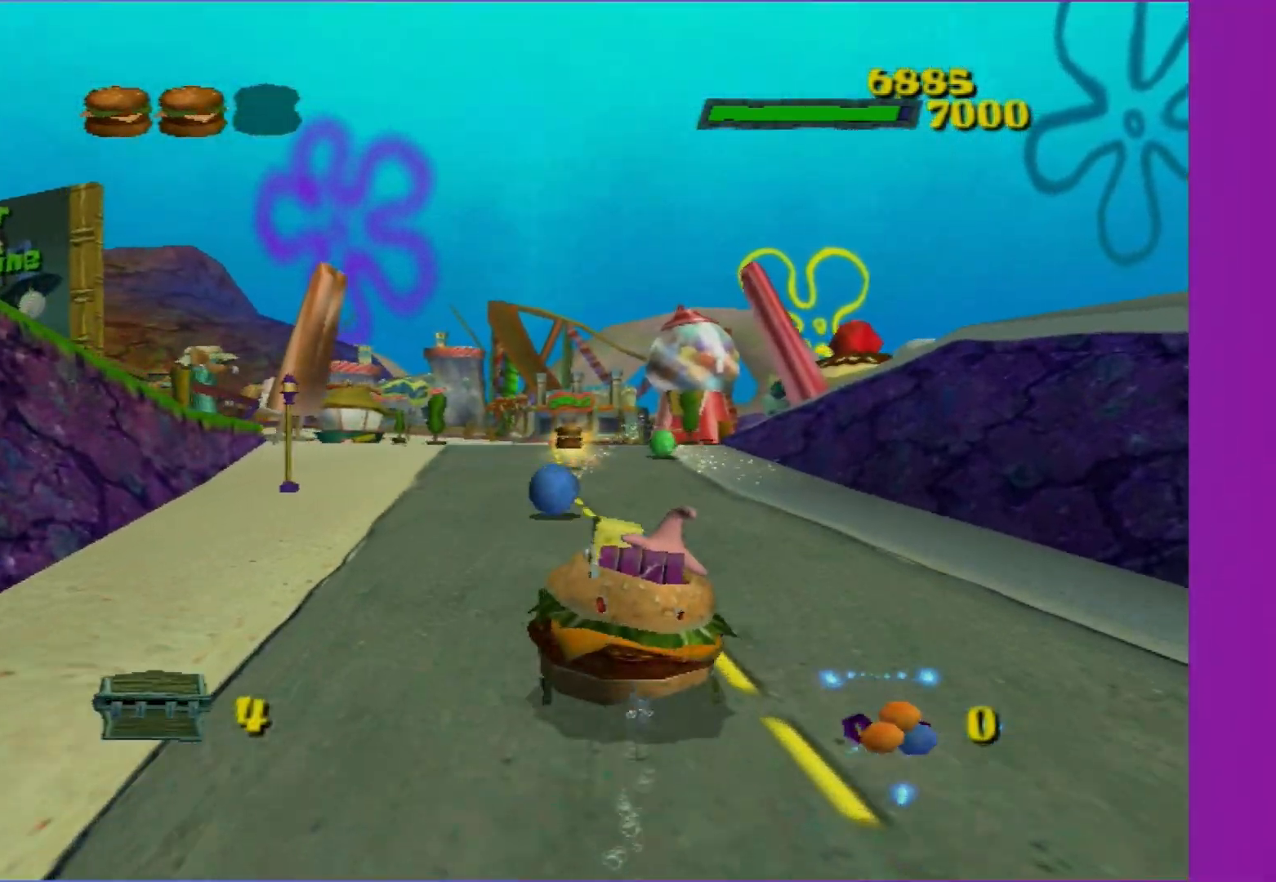
{"buttons": ["A"], "left_stick": "center", "right_stick": "center", "events": []}
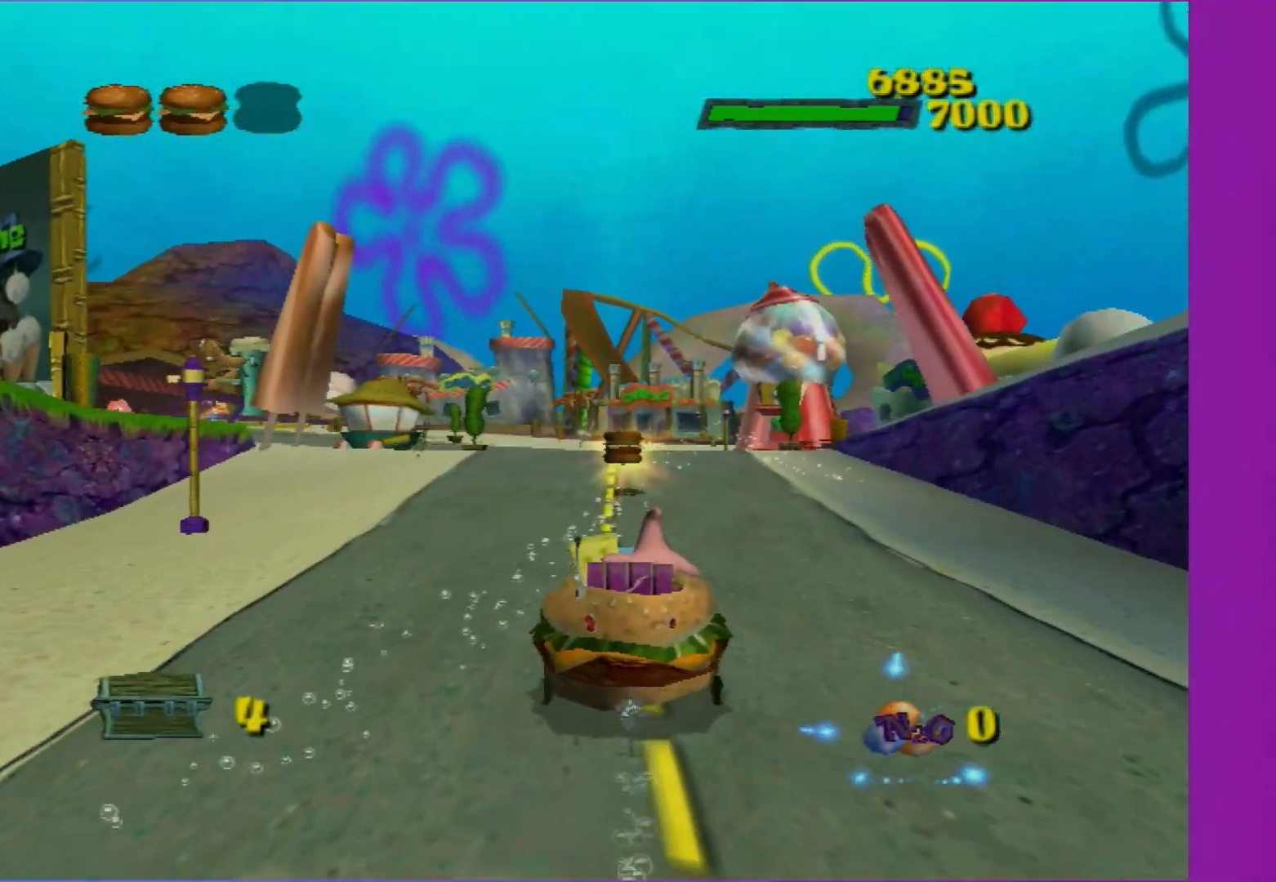
{"buttons": ["A"], "left_stick": "center", "right_stick": "center", "events": []}
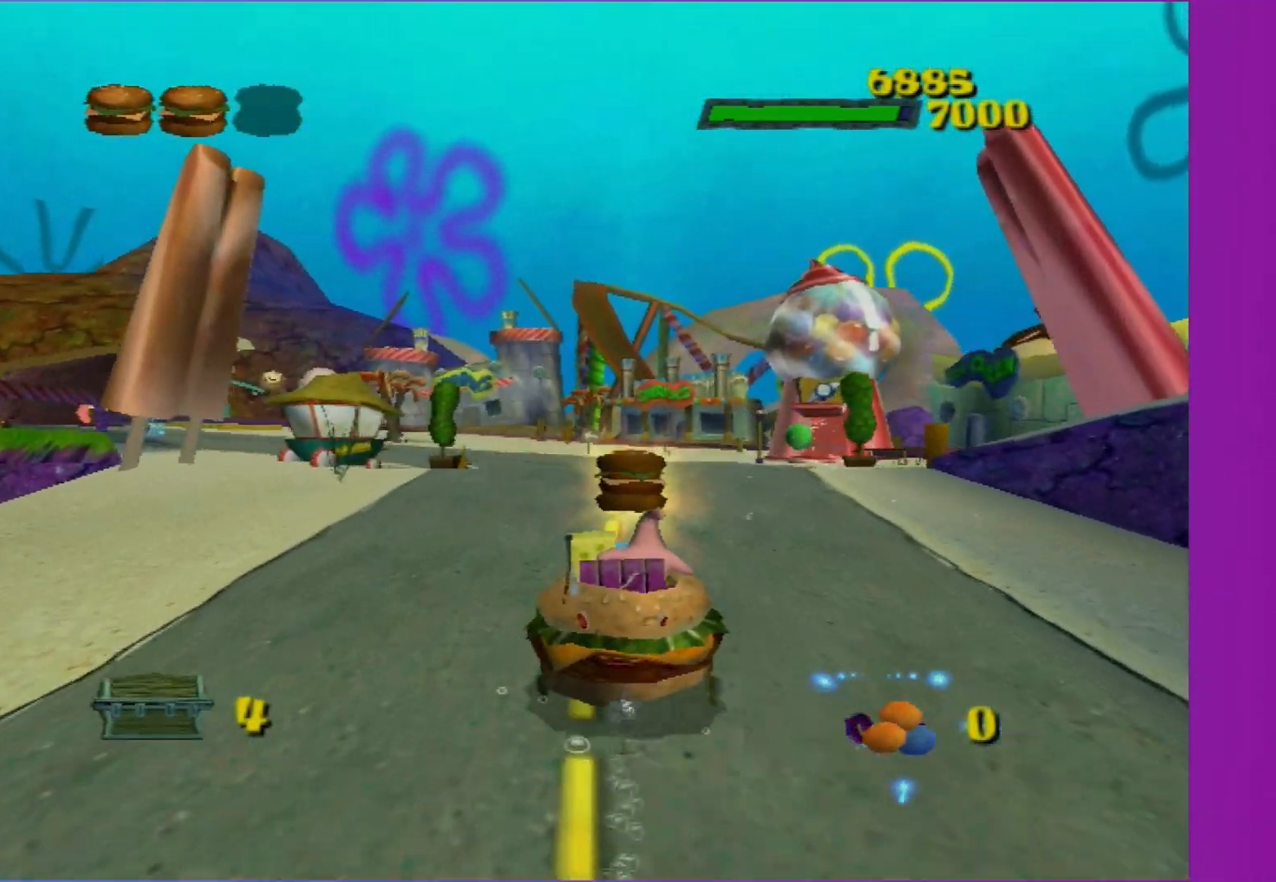
{"buttons": ["A"], "left_stick": "center", "right_stick": "center", "events": [[83, "left_stick", "left"], [283, "left_stick", "center"]]}
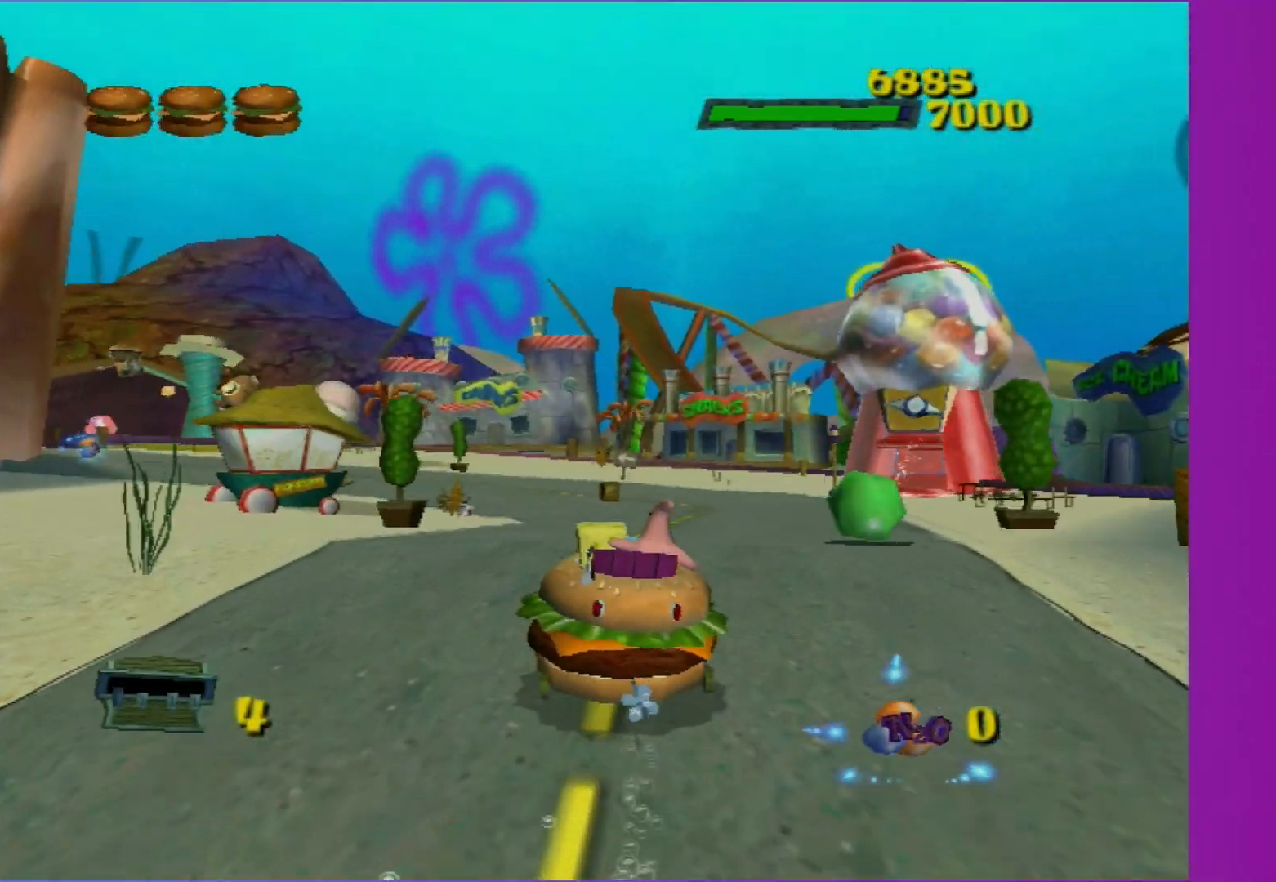
{"buttons": ["A"], "left_stick": "center", "right_stick": "center", "events": []}